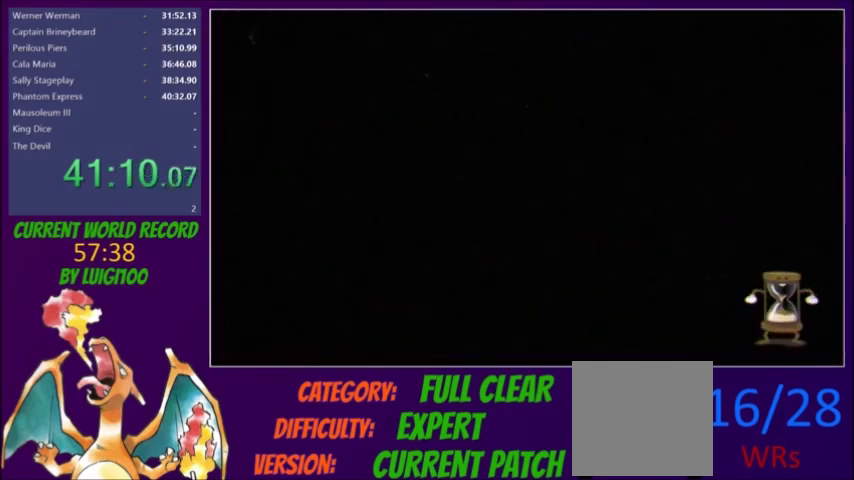
Gameplay with a controller (Xbox layout); each line is a JSON object with the inputs held at the frame after it. "events" lists button and stick changes between this image and that frame as [ms after this image, input, new state], when the widget could be followed in between. Not read: L3 R3 left_stick right_stick.
{"buttons": [], "events": []}
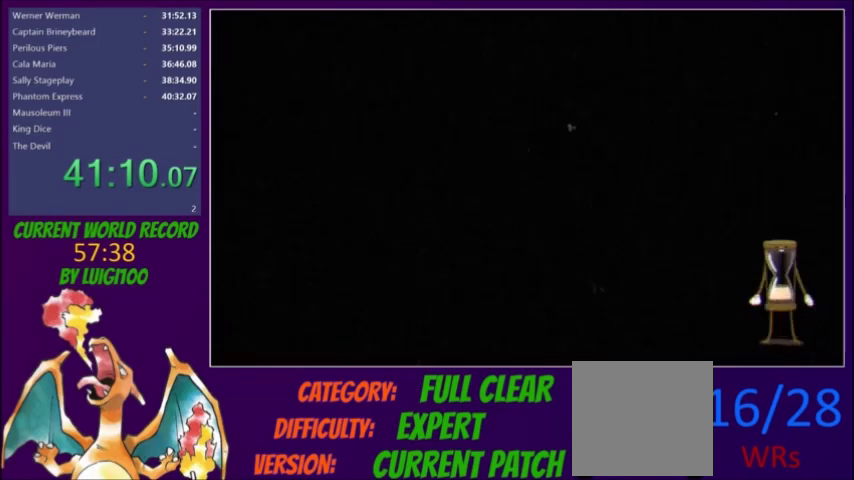
{"buttons": [], "events": []}
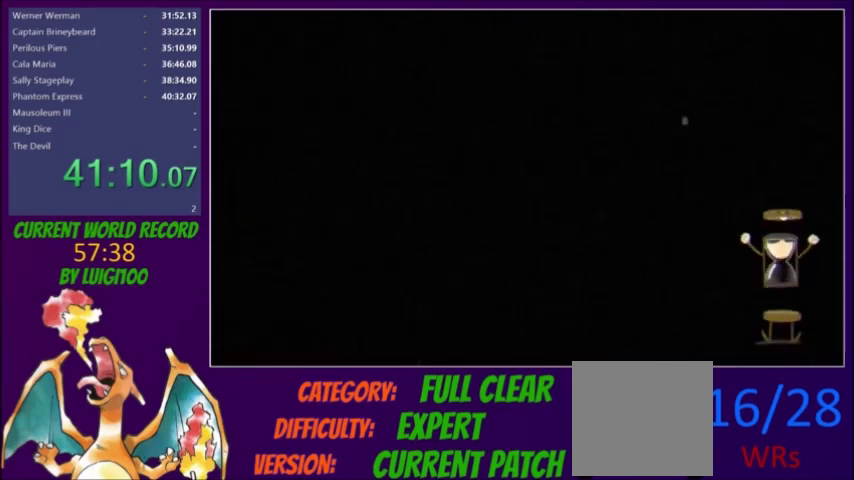
{"buttons": ["DPAD_DOWN", "DPAD_LEFT"], "events": [[133, "DPAD_DOWN", "down"], [367, "DPAD_LEFT", "down"]]}
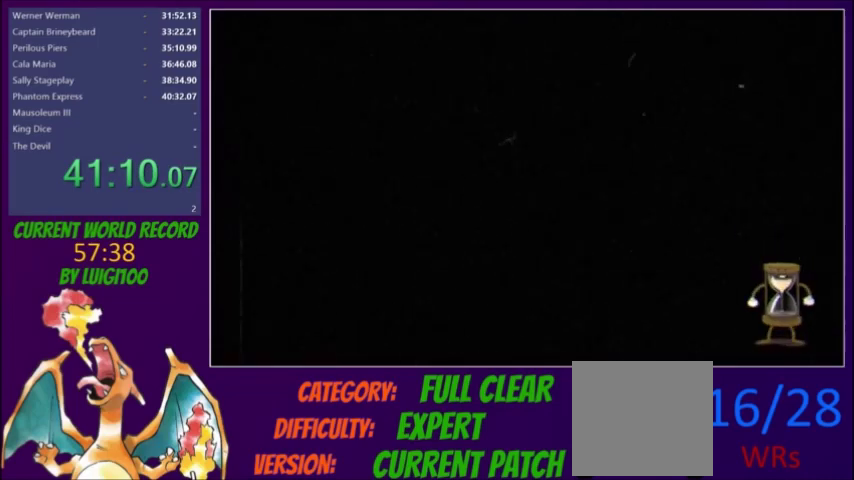
{"buttons": ["DPAD_DOWN", "DPAD_LEFT"], "events": []}
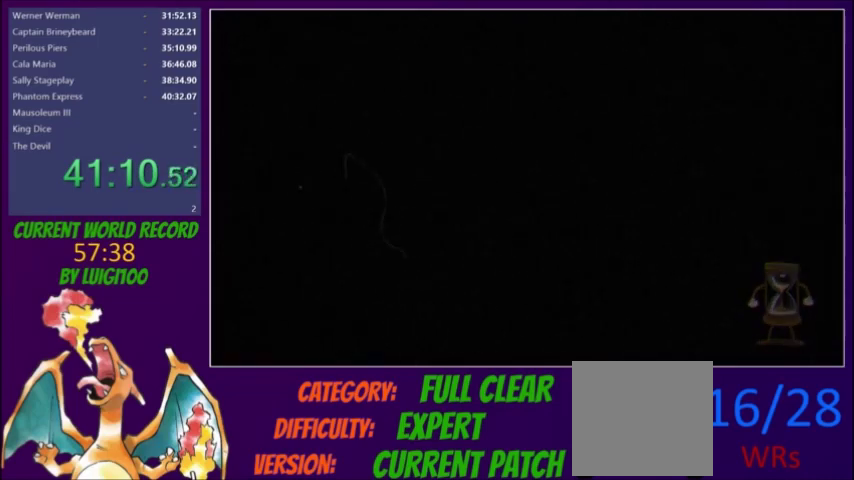
{"buttons": ["DPAD_DOWN", "DPAD_LEFT"], "events": []}
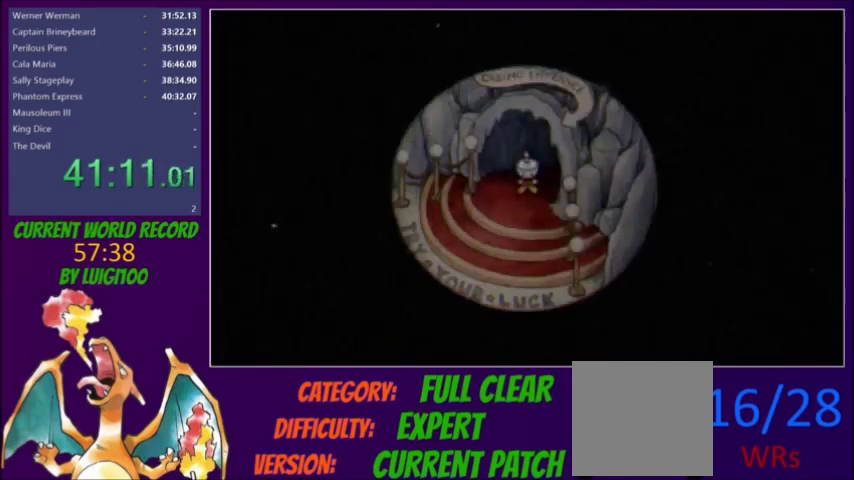
{"buttons": ["DPAD_DOWN", "DPAD_LEFT"], "events": []}
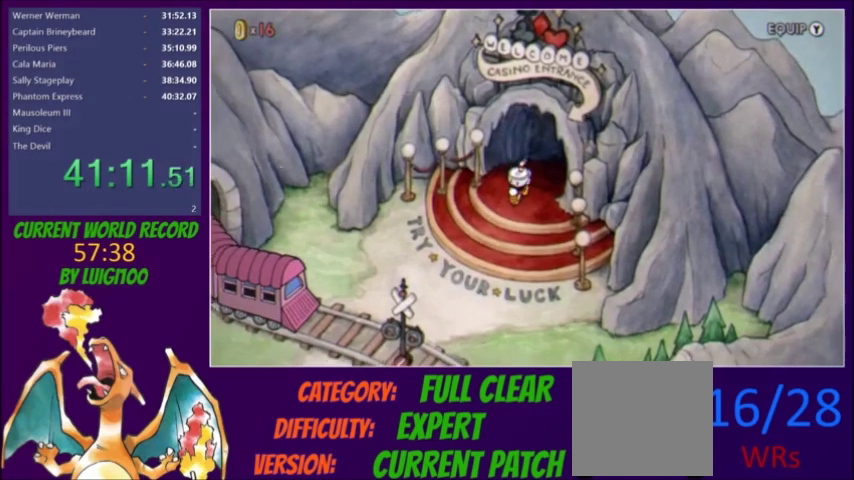
{"buttons": ["DPAD_DOWN", "DPAD_LEFT"], "events": []}
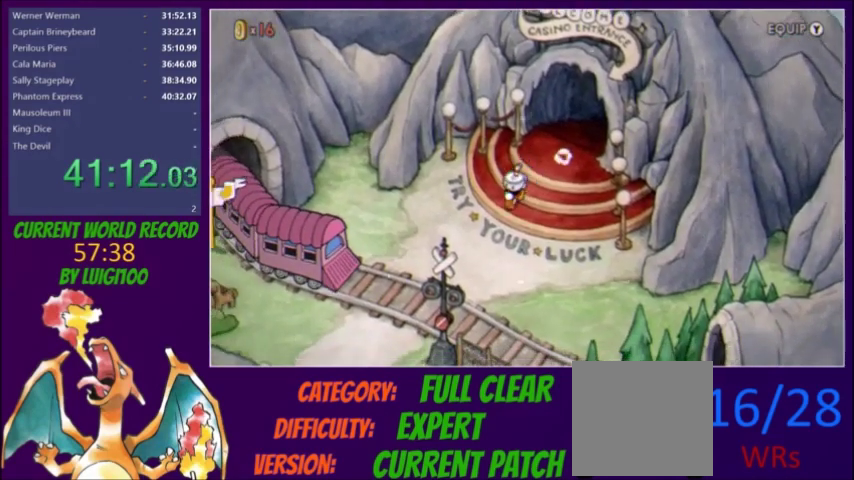
{"buttons": ["DPAD_DOWN", "DPAD_LEFT"], "events": []}
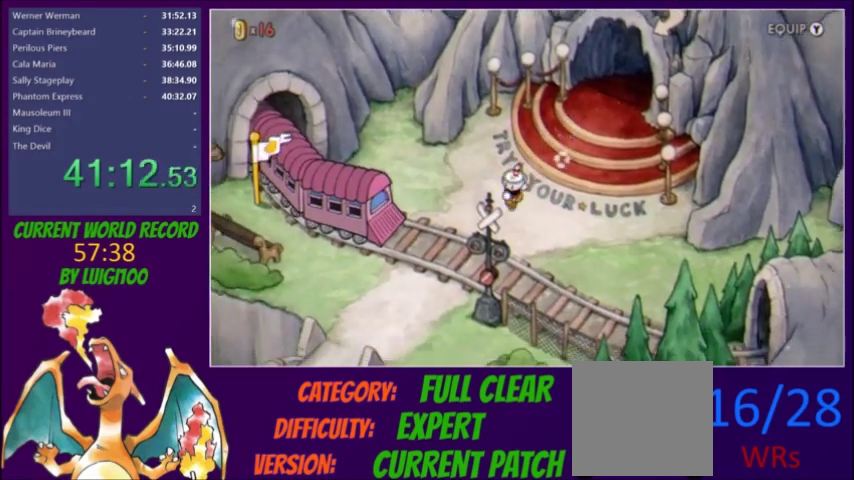
{"buttons": ["DPAD_DOWN", "DPAD_LEFT"], "events": []}
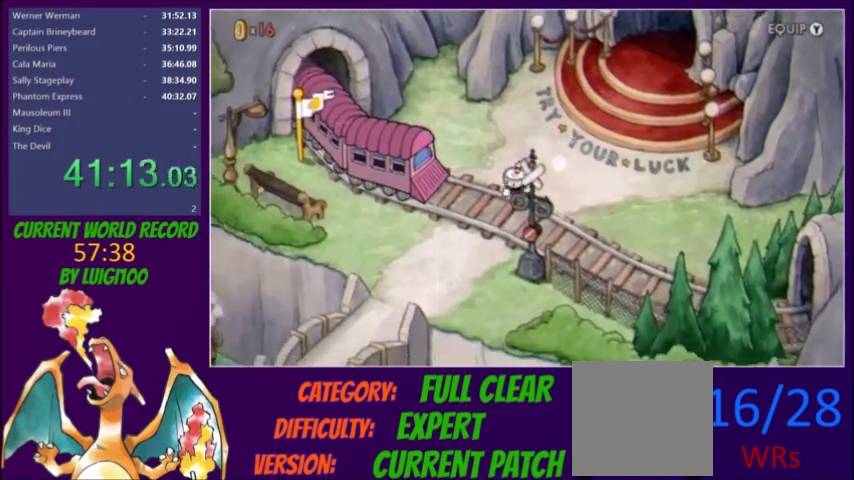
{"buttons": ["DPAD_DOWN", "DPAD_LEFT"], "events": [[234, "DPAD_DOWN", "up"], [334, "DPAD_DOWN", "down"]]}
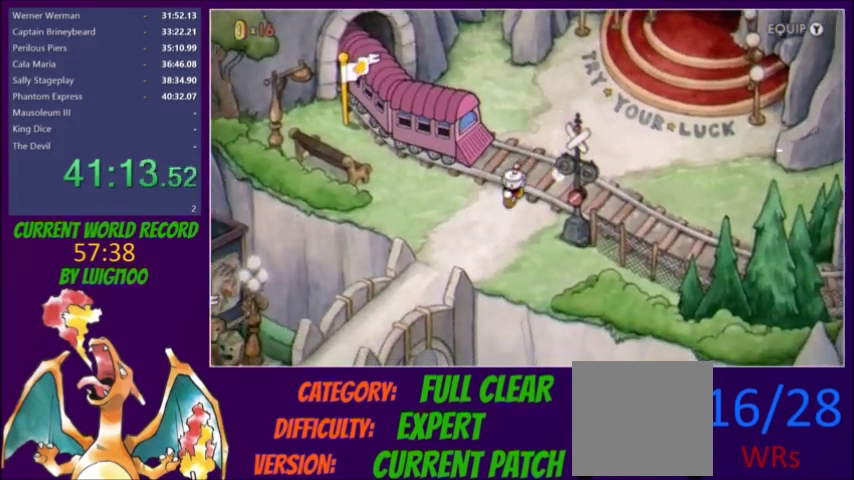
{"buttons": ["DPAD_DOWN", "DPAD_LEFT"], "events": [[334, "DPAD_DOWN", "up"], [434, "DPAD_DOWN", "down"]]}
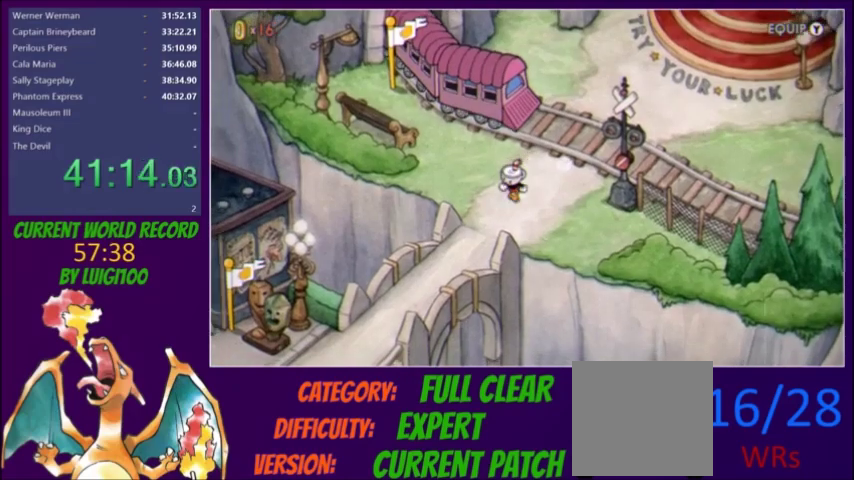
{"buttons": ["DPAD_DOWN", "DPAD_LEFT"], "events": []}
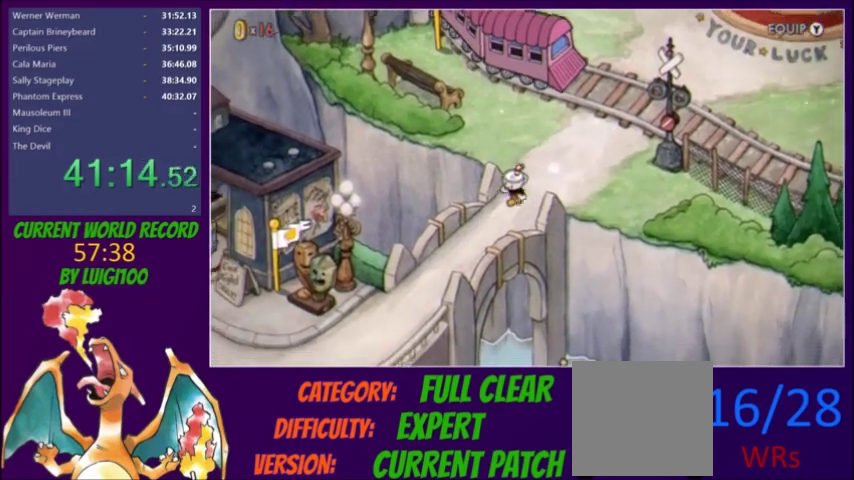
{"buttons": ["DPAD_DOWN", "DPAD_LEFT"], "events": []}
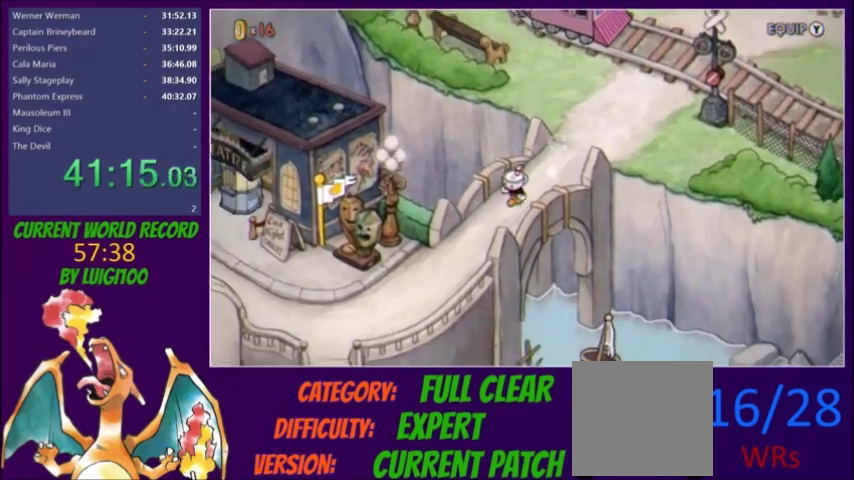
{"buttons": ["DPAD_DOWN", "DPAD_LEFT"], "events": []}
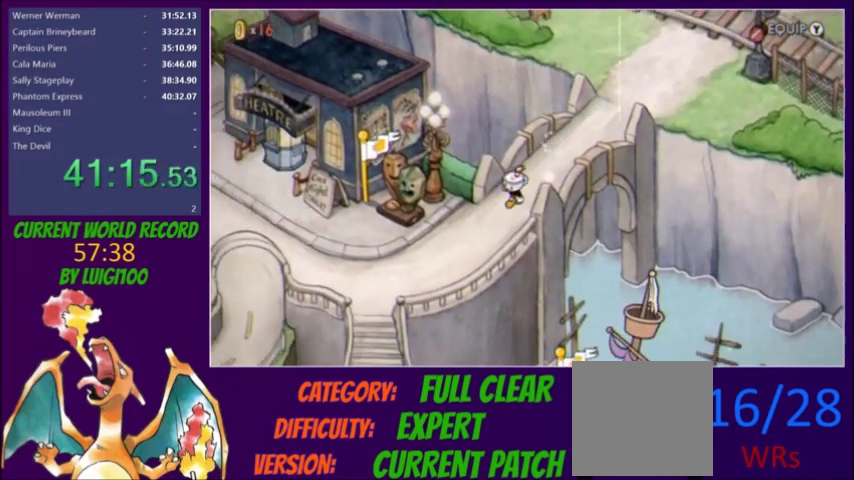
{"buttons": ["DPAD_LEFT"], "events": [[200, "DPAD_DOWN", "up"], [334, "DPAD_DOWN", "down"], [500, "DPAD_DOWN", "up"]]}
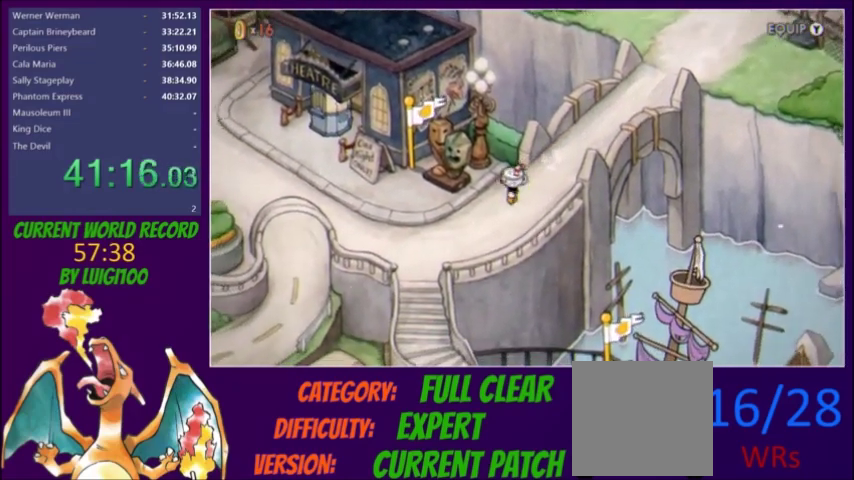
{"buttons": ["DPAD_DOWN", "DPAD_LEFT"], "events": [[167, "DPAD_DOWN", "down"], [267, "DPAD_DOWN", "up"], [434, "DPAD_DOWN", "down"]]}
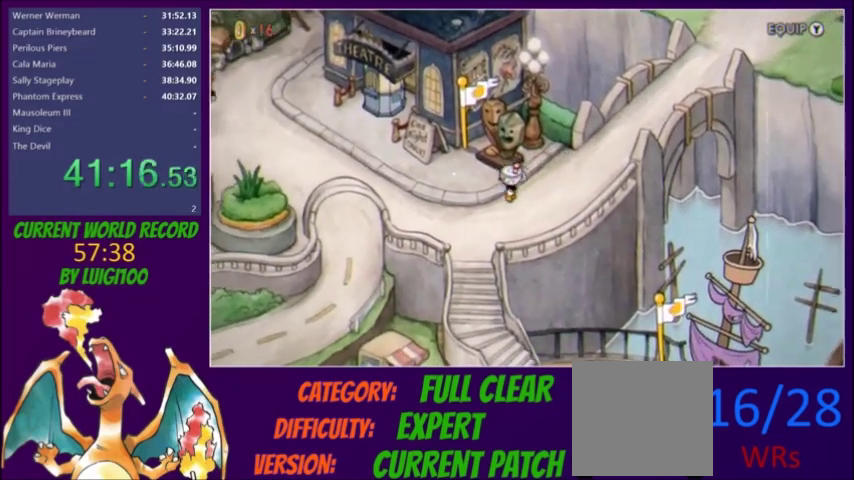
{"buttons": ["DPAD_LEFT"], "events": [[33, "DPAD_DOWN", "up"]]}
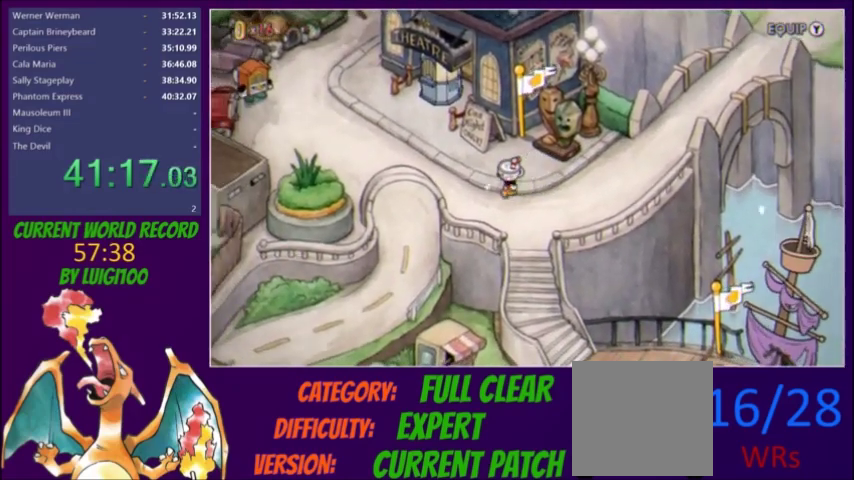
{"buttons": ["DPAD_DOWN", "DPAD_LEFT"], "events": [[267, "DPAD_DOWN", "down"], [334, "DPAD_DOWN", "up"], [501, "DPAD_DOWN", "down"]]}
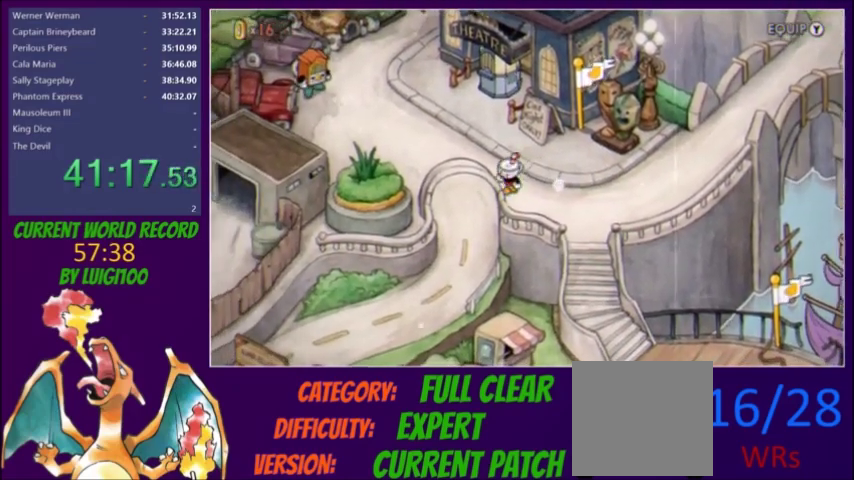
{"buttons": ["DPAD_DOWN"], "events": [[400, "DPAD_LEFT", "up"]]}
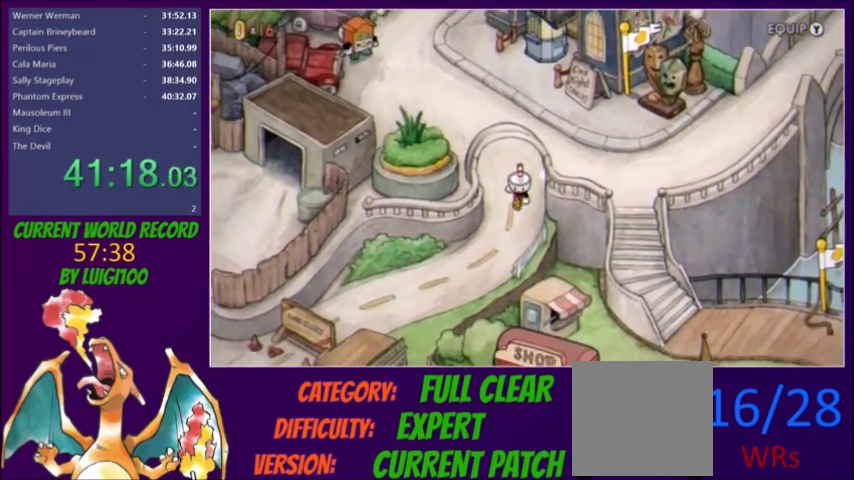
{"buttons": ["DPAD_DOWN", "DPAD_LEFT"], "events": [[201, "DPAD_LEFT", "down"]]}
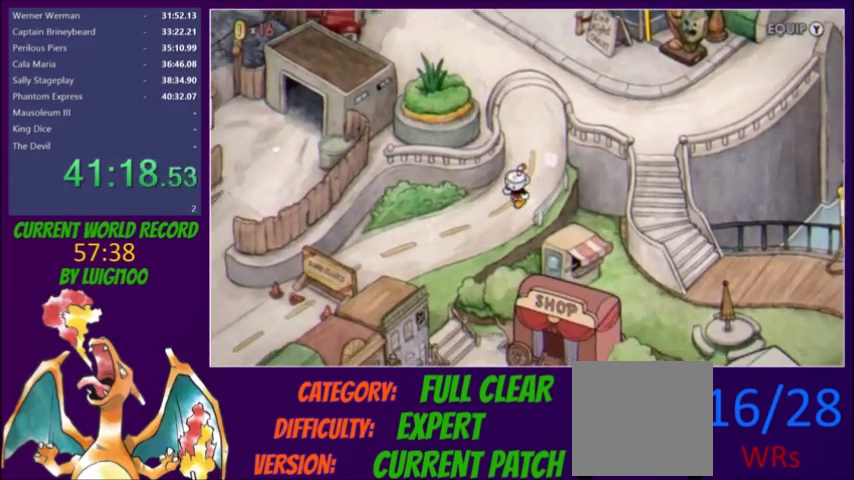
{"buttons": ["DPAD_DOWN", "DPAD_LEFT"], "events": []}
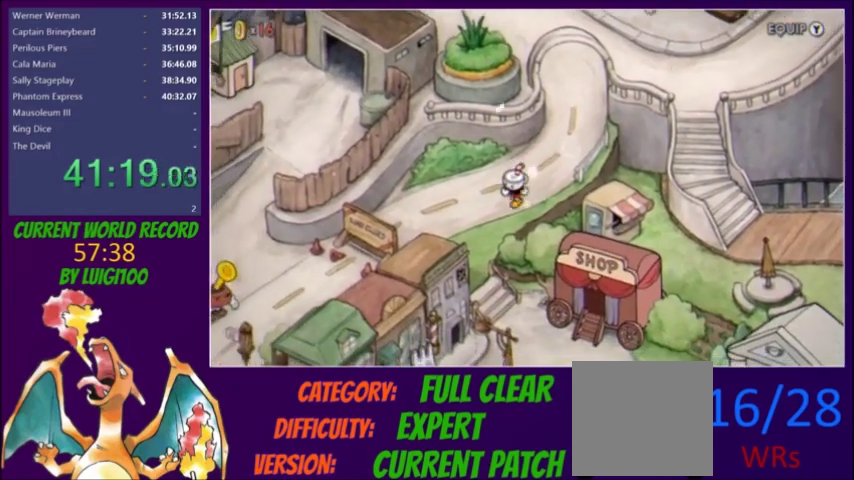
{"buttons": ["DPAD_DOWN", "DPAD_LEFT"], "events": []}
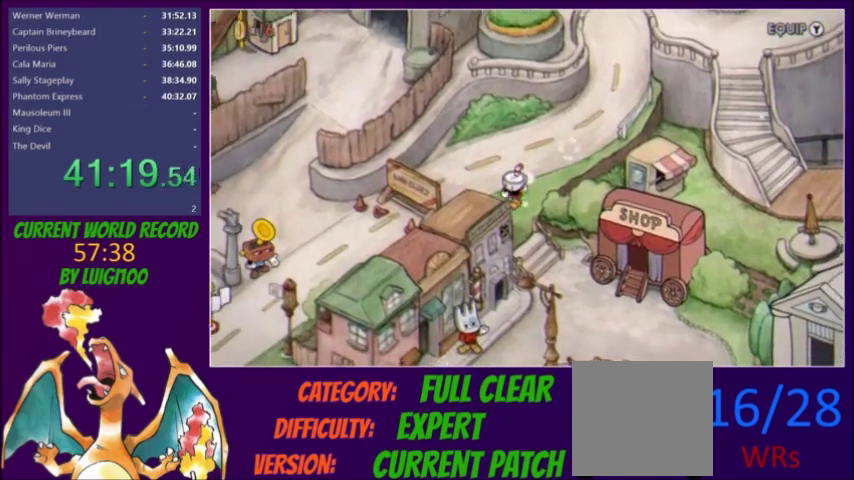
{"buttons": ["DPAD_DOWN", "DPAD_RIGHT"], "events": [[33, "DPAD_LEFT", "up"], [267, "DPAD_RIGHT", "down"]]}
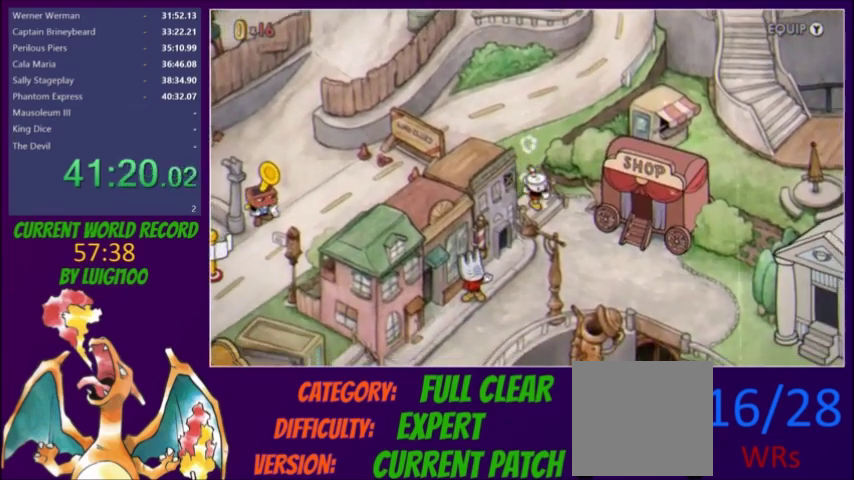
{"buttons": ["A", "DPAD_RIGHT"], "events": [[468, "DPAD_DOWN", "up"], [501, "A", "down"]]}